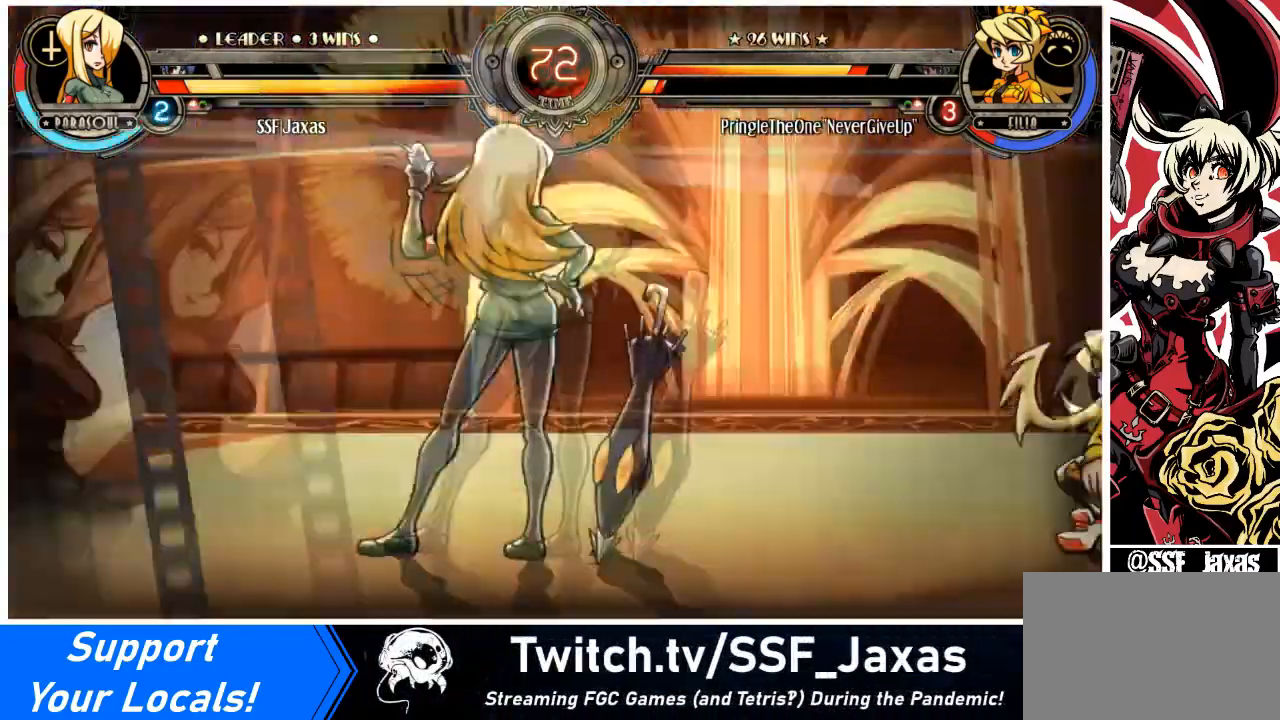
Gameplay with a controller (arcade stick); each line is a JSON object with the inputs held at the frame after it. "events" lists button and stick changes between this image and that frame as [ms after this image, input, new state], when the widget could be followed in between. Not read: L3 R3.
{"buttons": [], "events": [[200, "DPAD_LEFT", "up"]]}
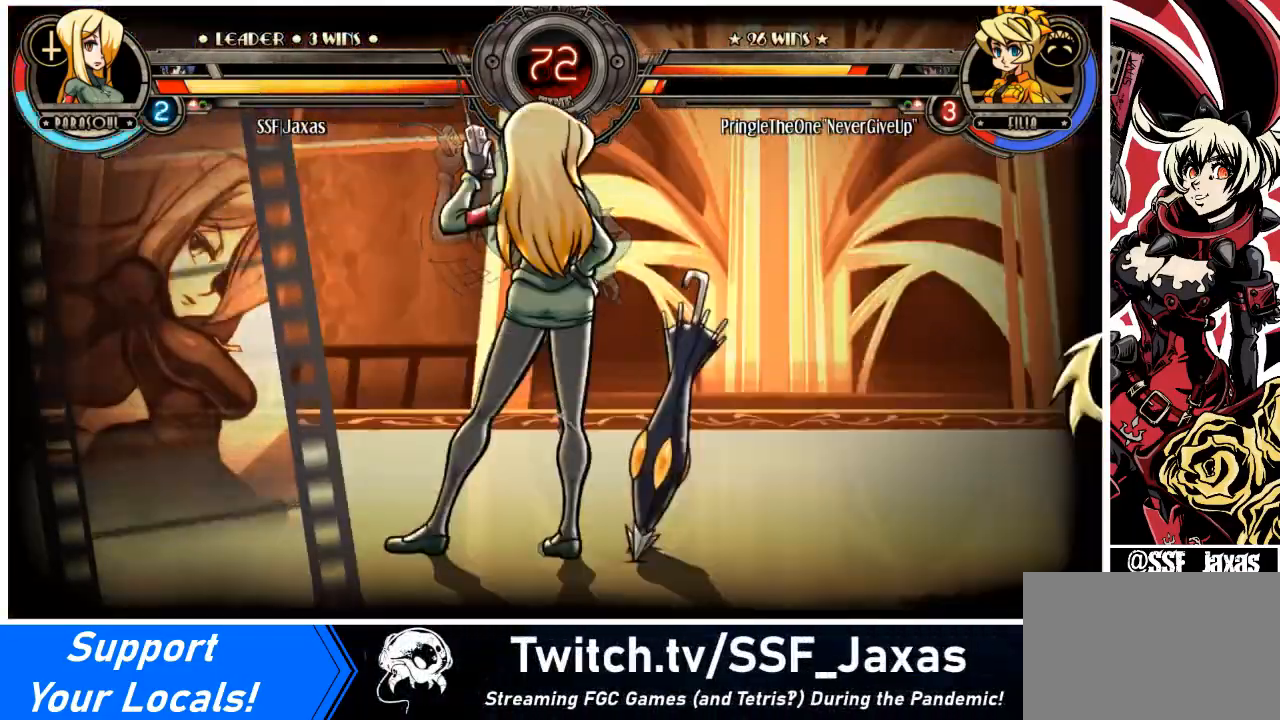
{"buttons": [], "events": []}
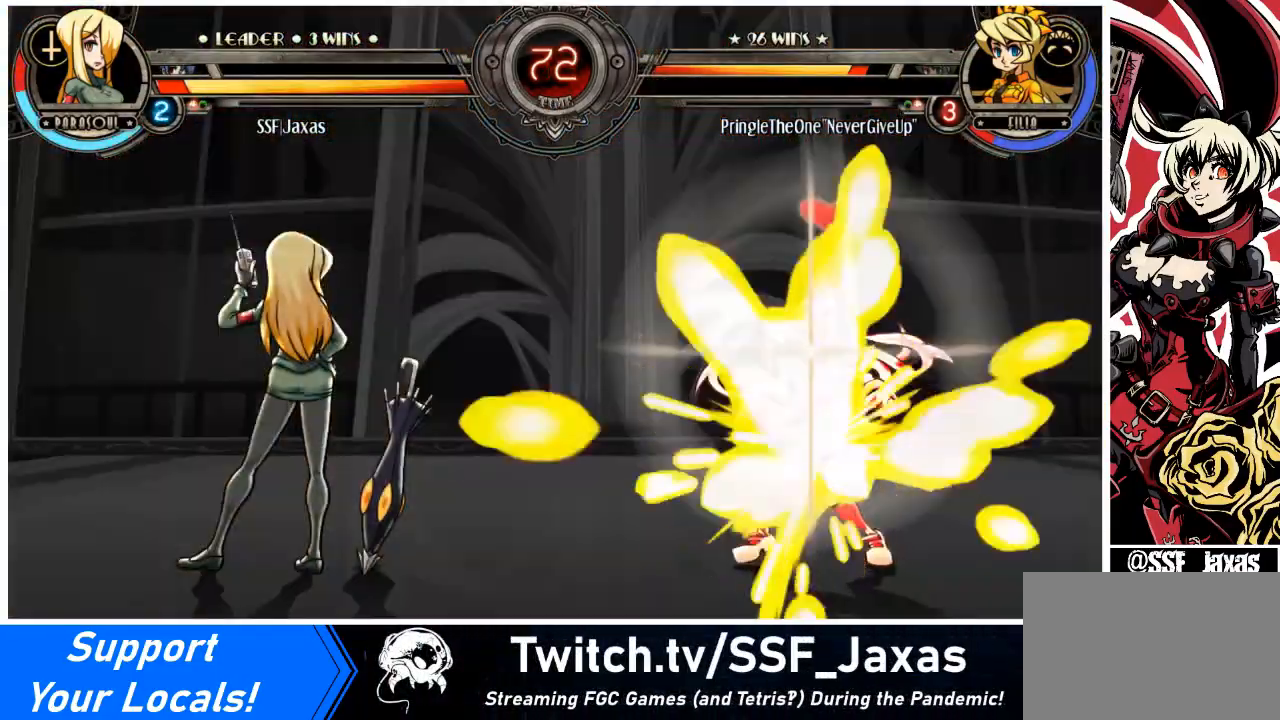
{"buttons": [], "events": []}
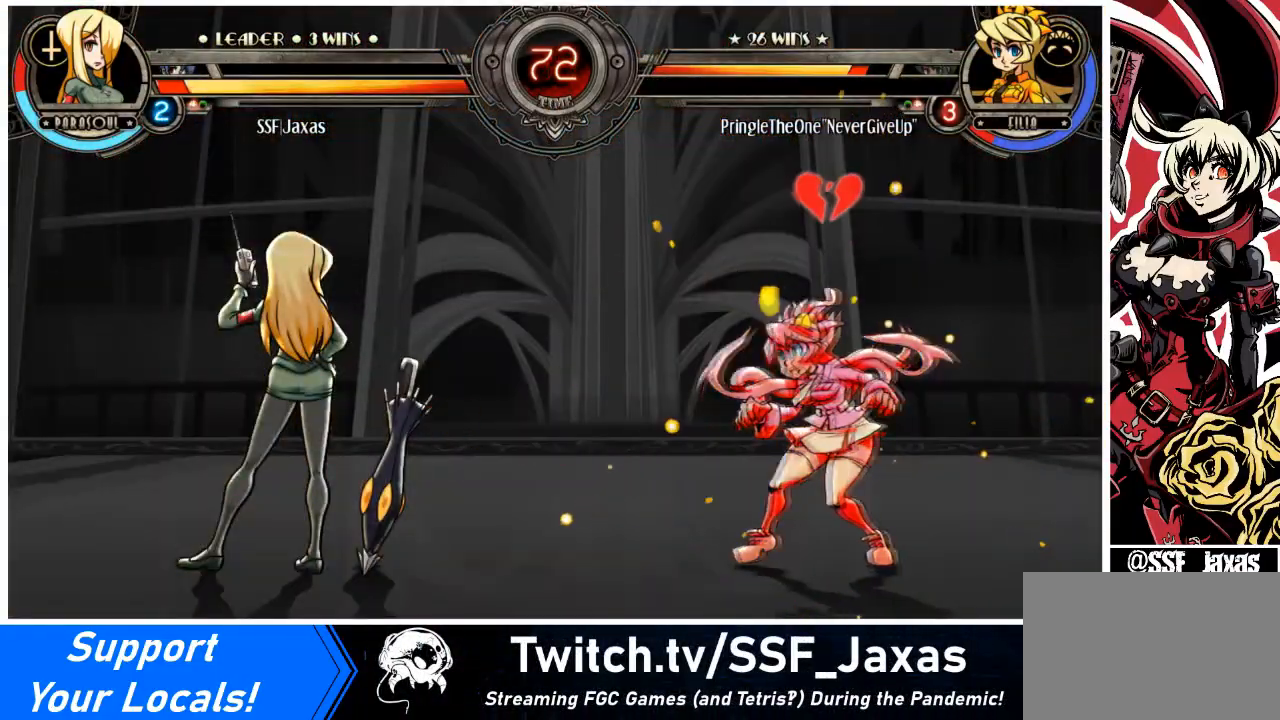
{"buttons": [], "events": []}
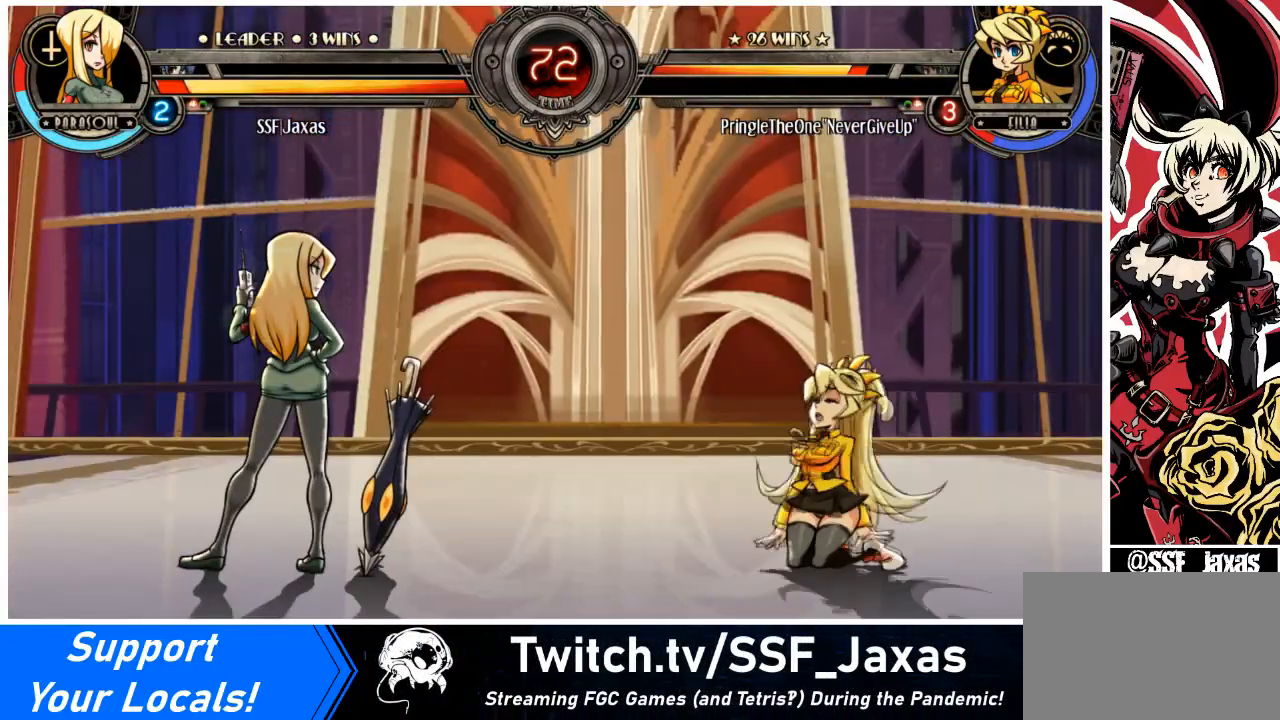
{"buttons": [], "events": [[100, "DPAD_DOWN", "down"], [200, "DPAD_LEFT", "down"], [301, "DPAD_DOWN", "up"], [334, "DPAD_LEFT", "up"]]}
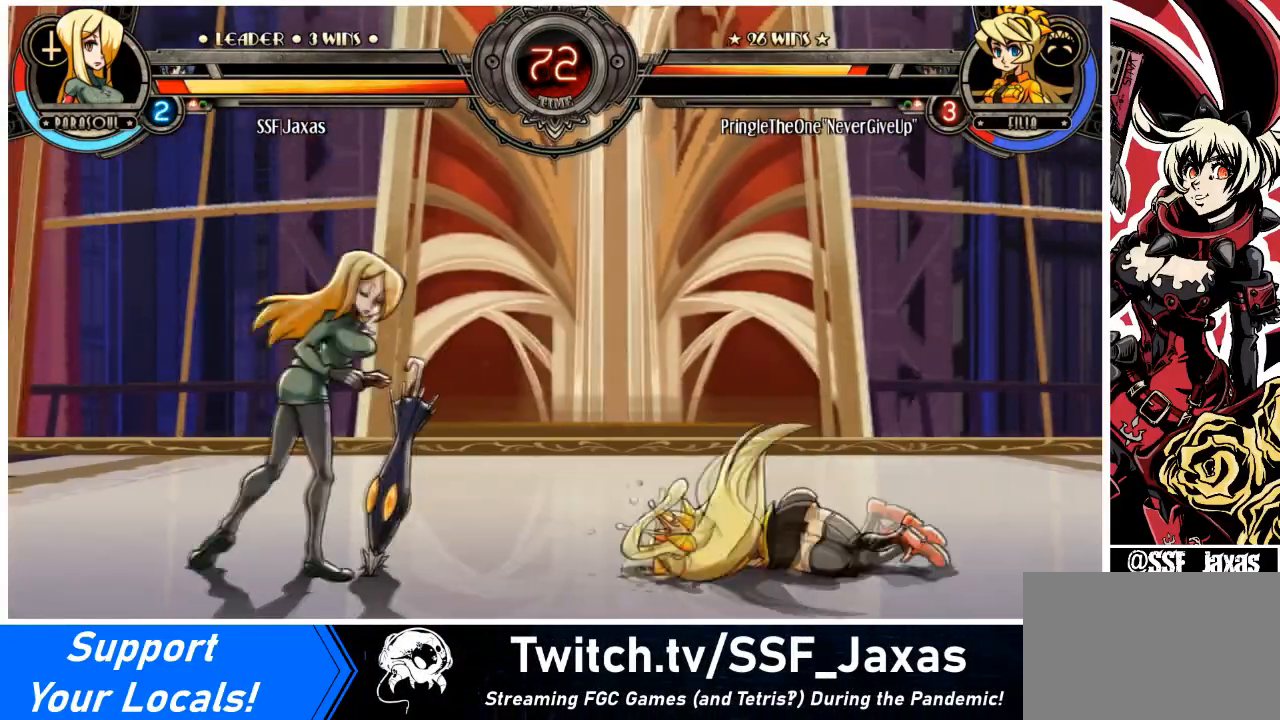
{"buttons": ["R2", "DPAD_DOWN"], "events": [[200, "DPAD_DOWN", "down"], [267, "DPAD_LEFT", "down"], [300, "R2", "down"], [333, "DPAD_DOWN", "up"], [400, "DPAD_LEFT", "up"], [467, "DPAD_DOWN", "down"]]}
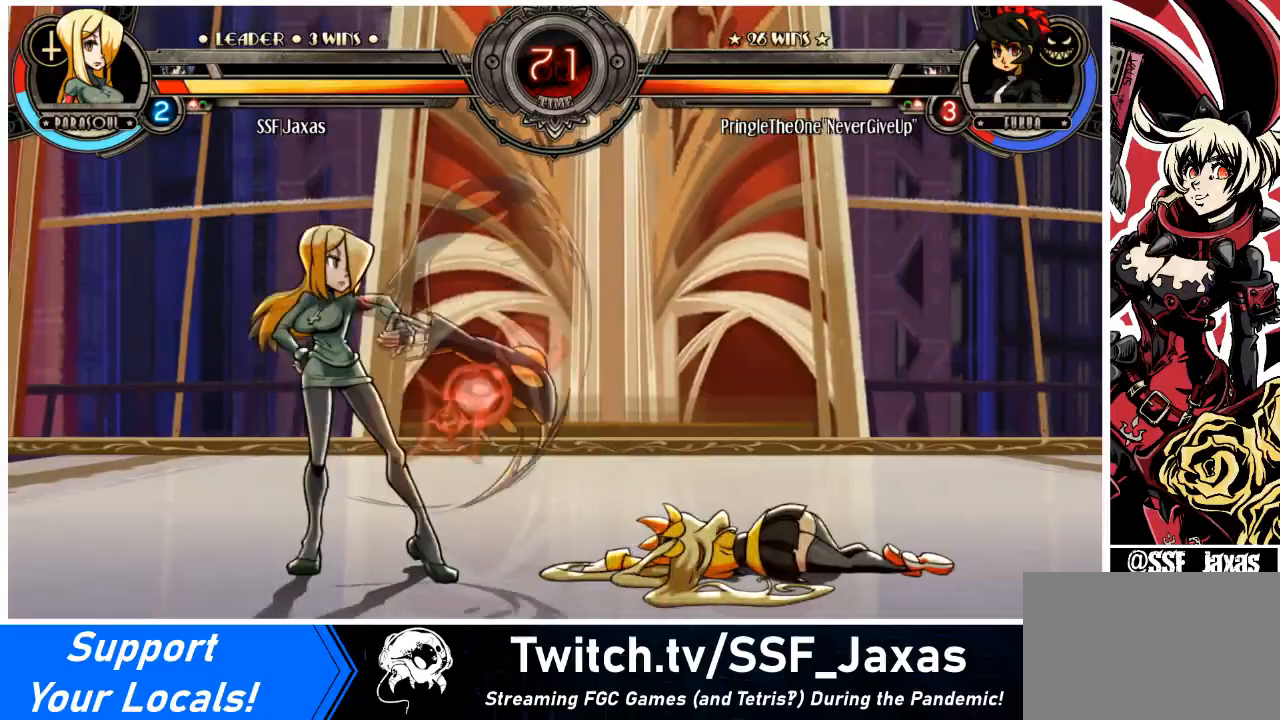
{"buttons": ["DPAD_DOWN", "DPAD_LEFT"], "events": [[34, "DPAD_LEFT", "down"], [67, "R2", "up"], [100, "CIRCLE", "down"], [134, "DPAD_DOWN", "up"], [234, "DPAD_DOWN", "down"], [434, "CIRCLE", "up"]]}
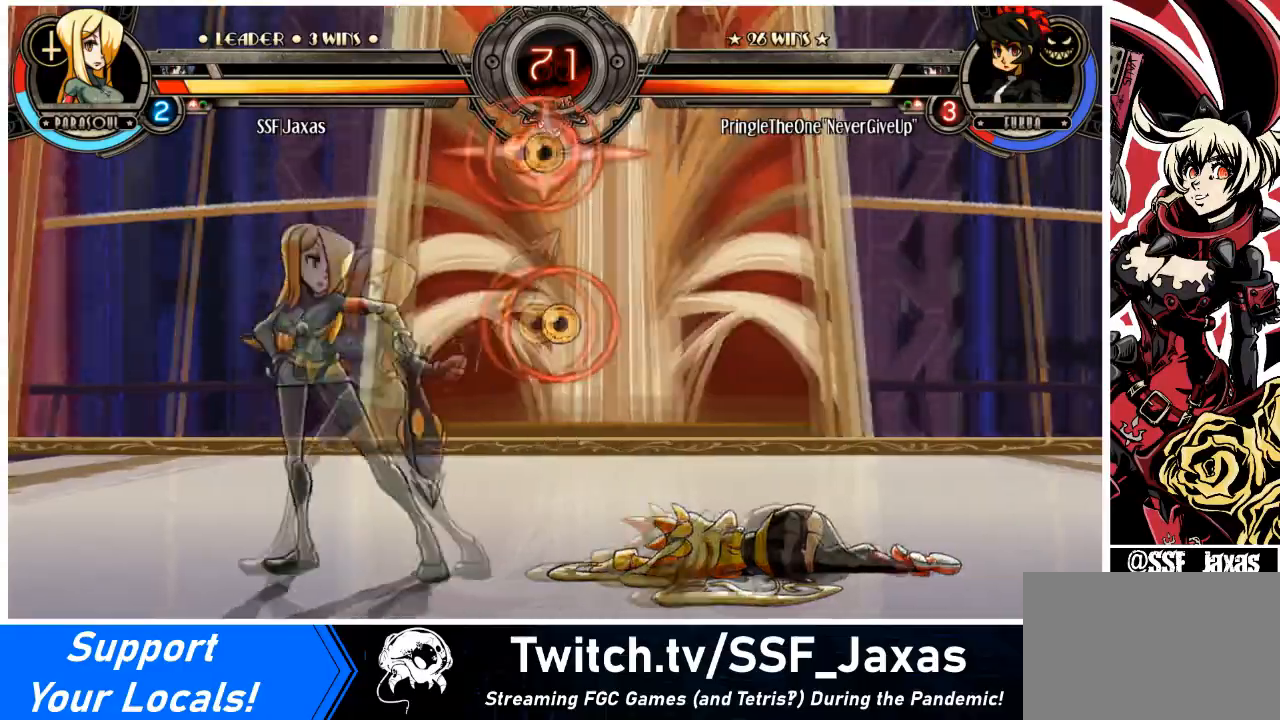
{"buttons": ["DPAD_DOWN", "DPAD_LEFT"], "events": [[367, "DPAD_DOWN", "up"], [400, "DPAD_LEFT", "up"], [433, "DPAD_DOWN", "down"], [500, "DPAD_LEFT", "down"]]}
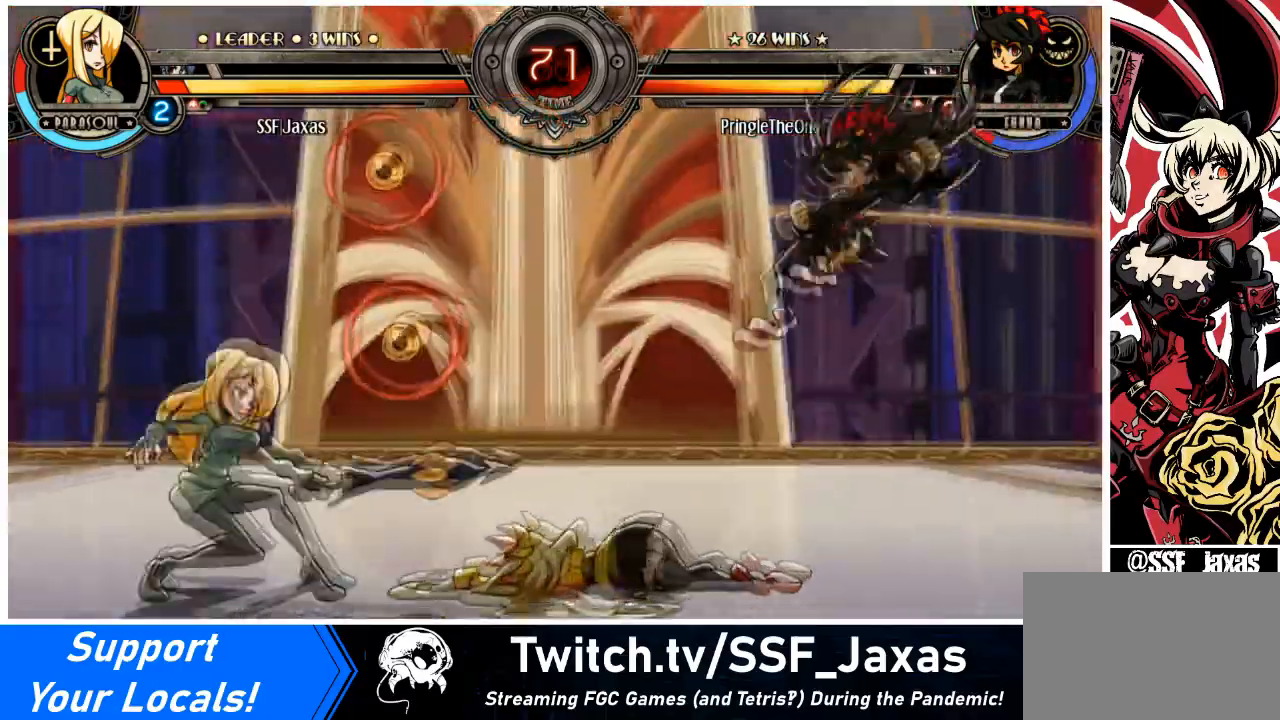
{"buttons": ["DPAD_DOWN", "DPAD_LEFT"], "events": [[34, "R2", "down"], [67, "DPAD_DOWN", "up"], [200, "DPAD_DOWN", "down"], [367, "R2", "up"]]}
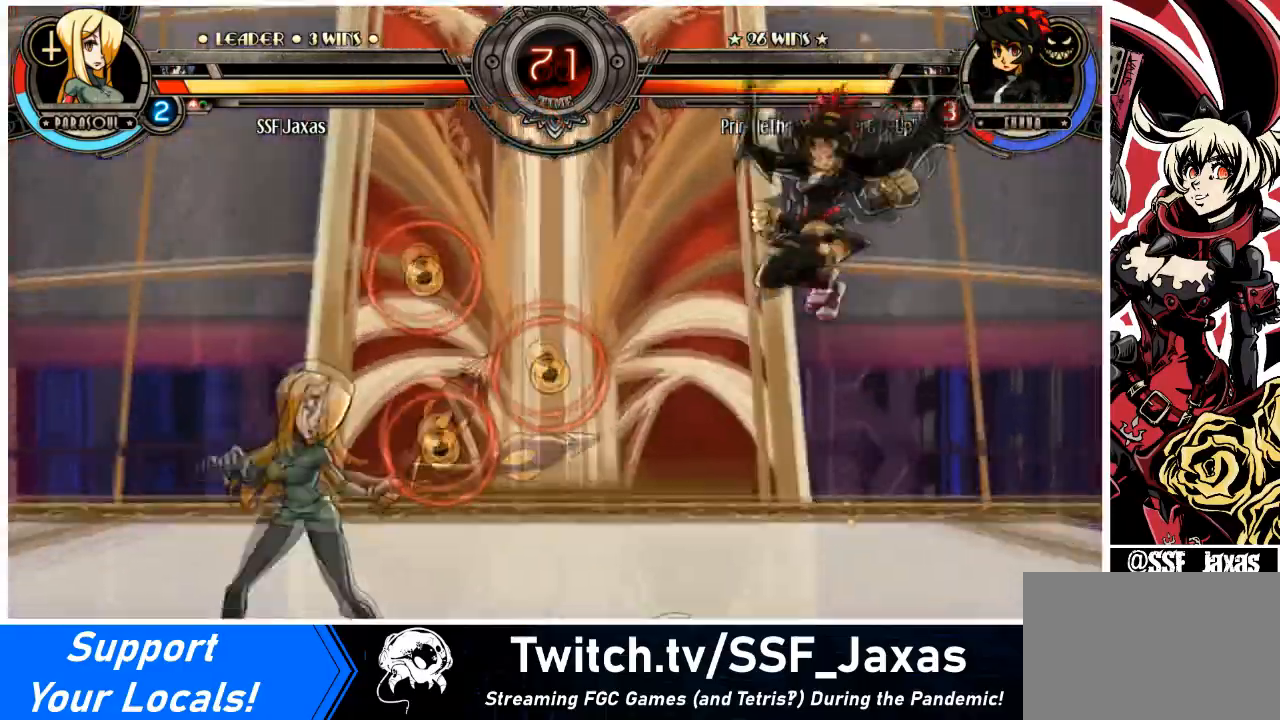
{"buttons": ["CROSS", "DPAD_UP", "DPAD_LEFT"], "events": [[467, "CROSS", "down"], [467, "DPAD_UP", "down"], [500, "DPAD_DOWN", "up"]]}
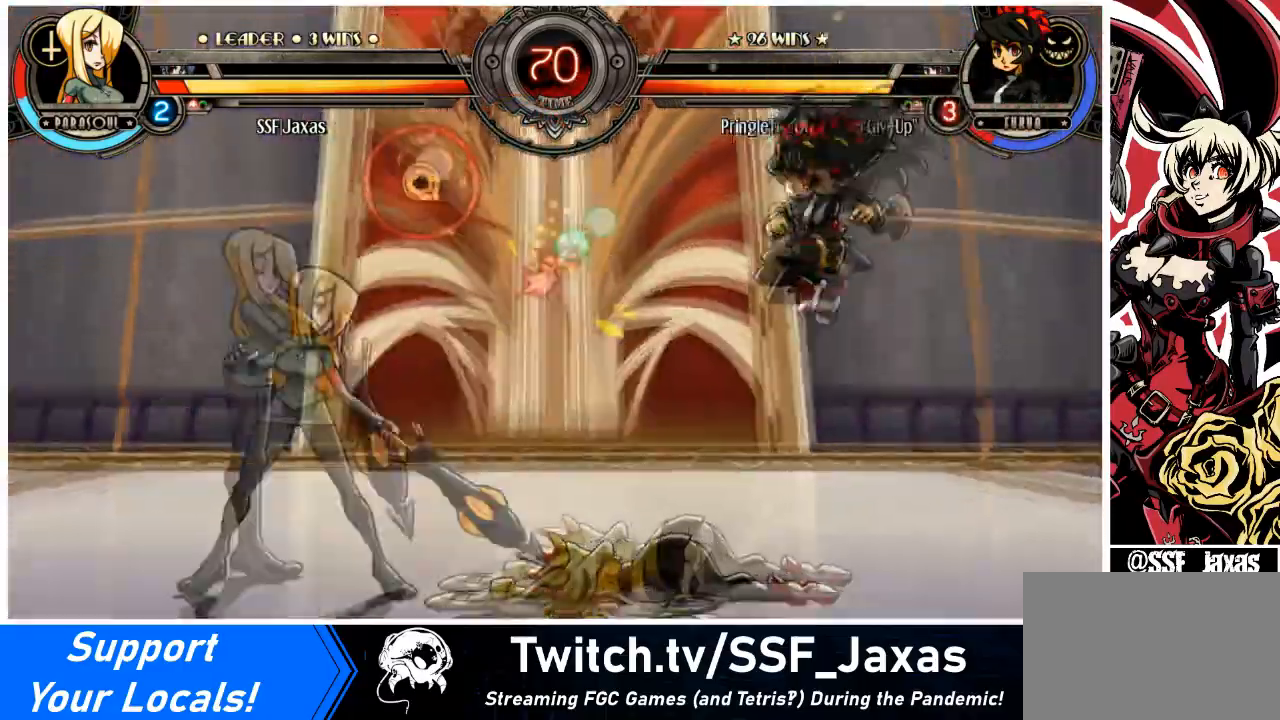
{"buttons": ["DPAD_DOWN", "DPAD_LEFT"], "events": [[34, "DPAD_LEFT", "up"], [67, "CROSS", "up"], [100, "DPAD_UP", "up"], [167, "DPAD_LEFT", "down"], [234, "DPAD_DOWN", "down"]]}
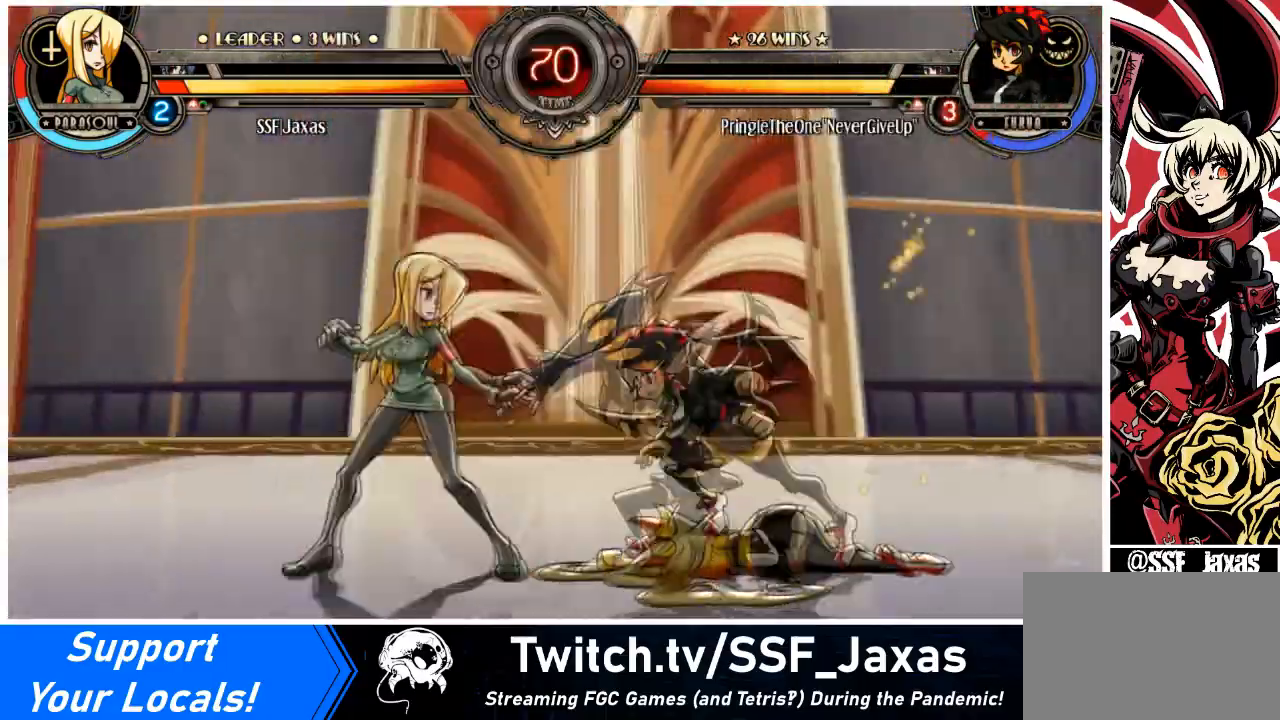
{"buttons": ["DPAD_LEFT"], "events": [[66, "DPAD_DOWN", "up"], [100, "DPAD_DOWN", "down"], [367, "DPAD_DOWN", "up"]]}
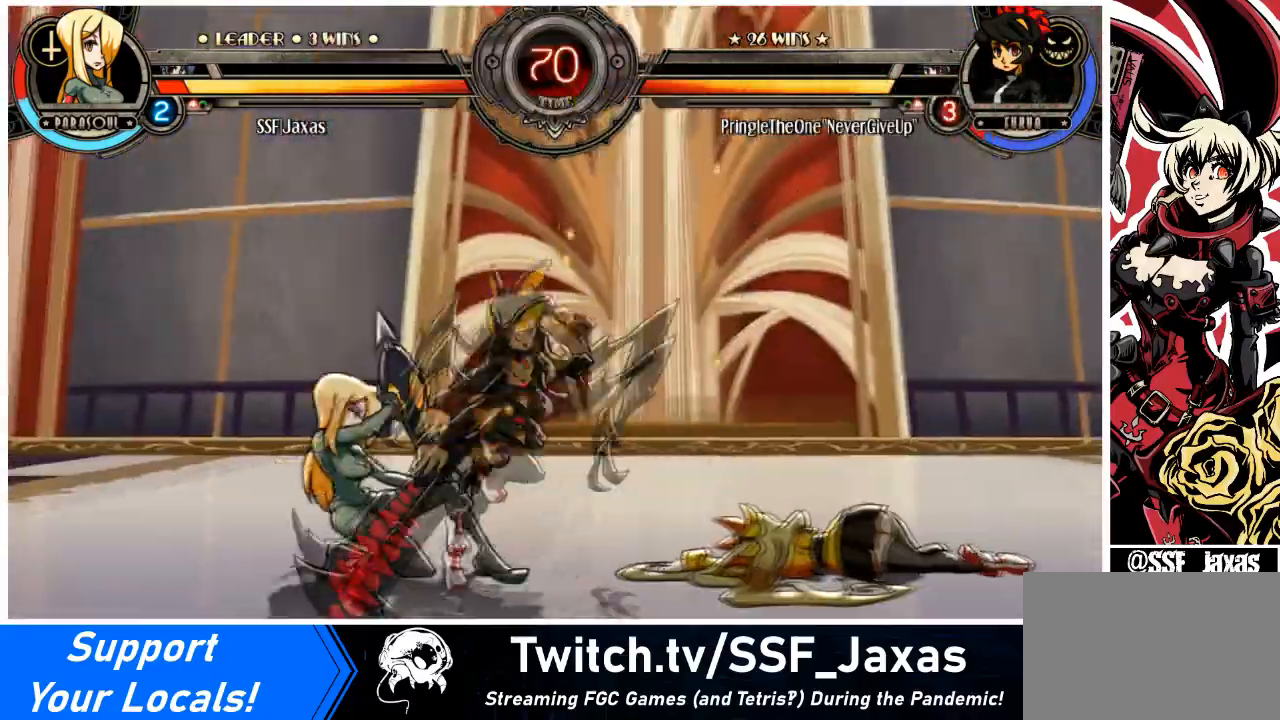
{"buttons": ["DPAD_DOWN", "DPAD_LEFT"], "events": [[67, "SQUARE", "down"], [200, "SQUARE", "up"], [234, "TRIANGLE", "down"], [367, "DPAD_DOWN", "down"], [367, "TRIANGLE", "up"]]}
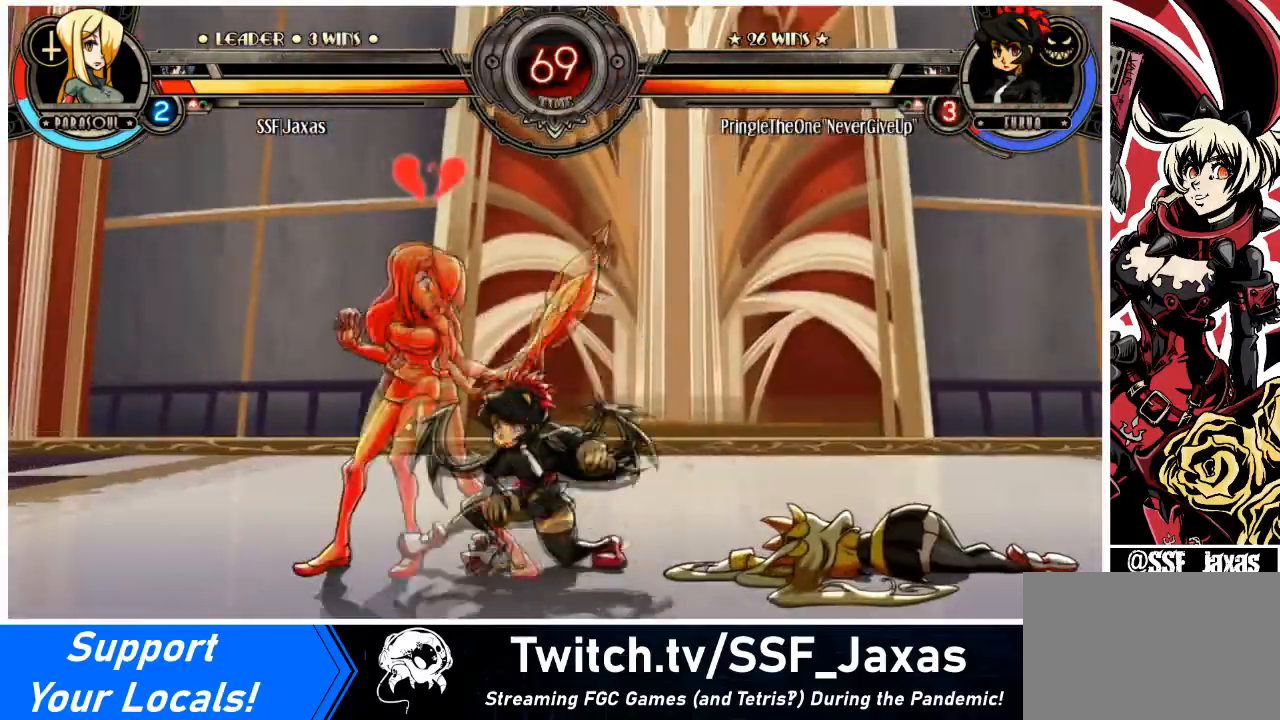
{"buttons": ["DPAD_LEFT"], "events": [[167, "SQUARE", "down"], [167, "TRIANGLE", "down"], [267, "SQUARE", "up"], [267, "TRIANGLE", "up"], [467, "DPAD_DOWN", "up"]]}
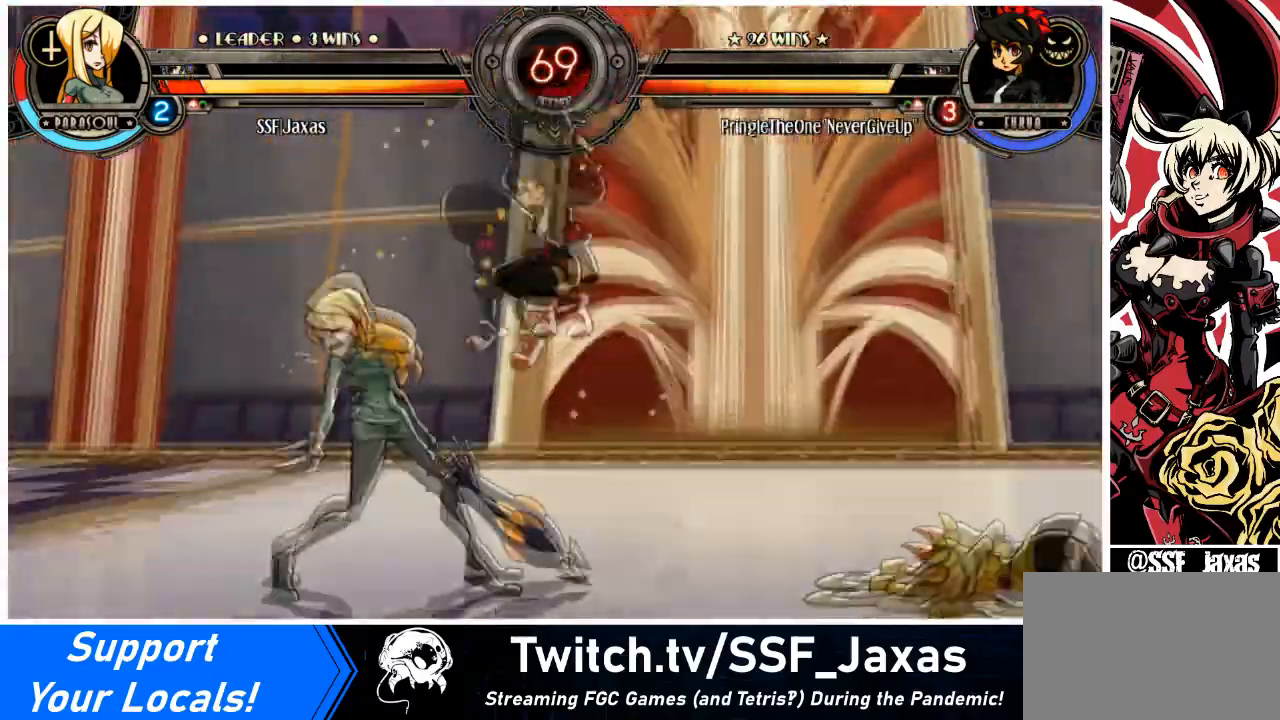
{"buttons": ["DPAD_DOWN", "DPAD_LEFT"], "events": [[234, "DPAD_DOWN", "down"]]}
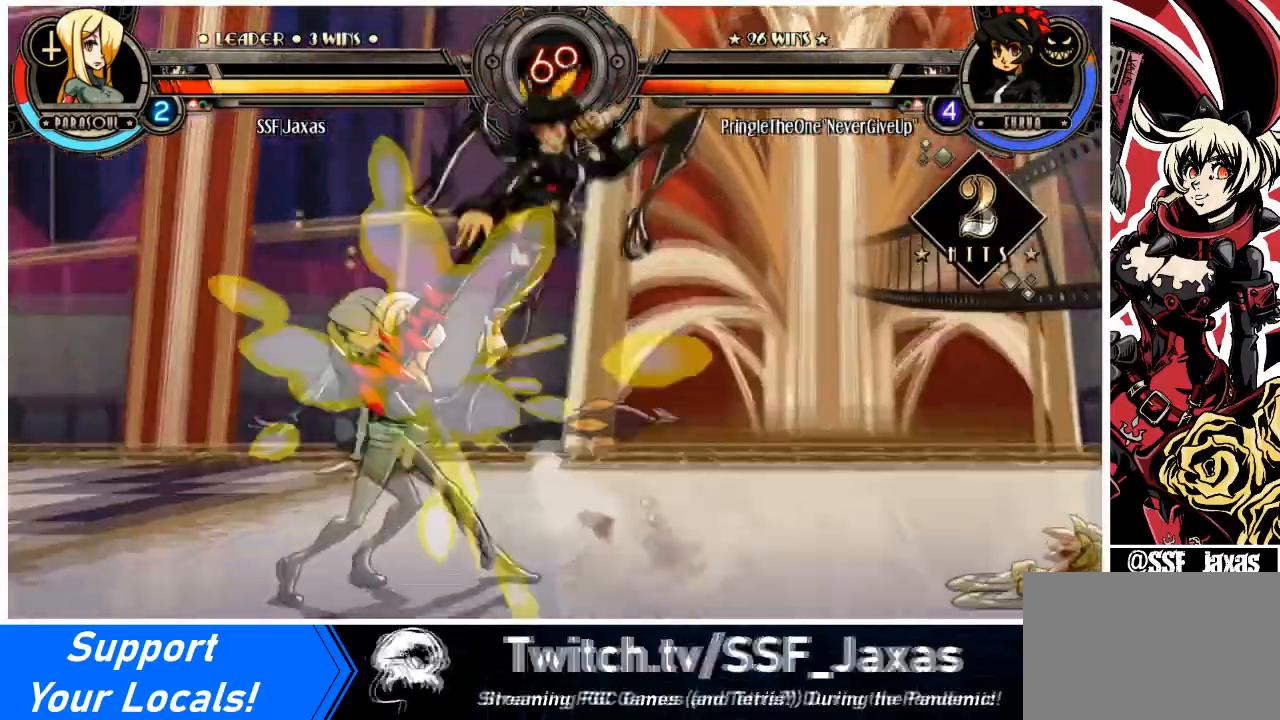
{"buttons": ["DPAD_DOWN", "DPAD_LEFT"], "events": [[233, "DPAD_DOWN", "up"], [467, "DPAD_DOWN", "down"]]}
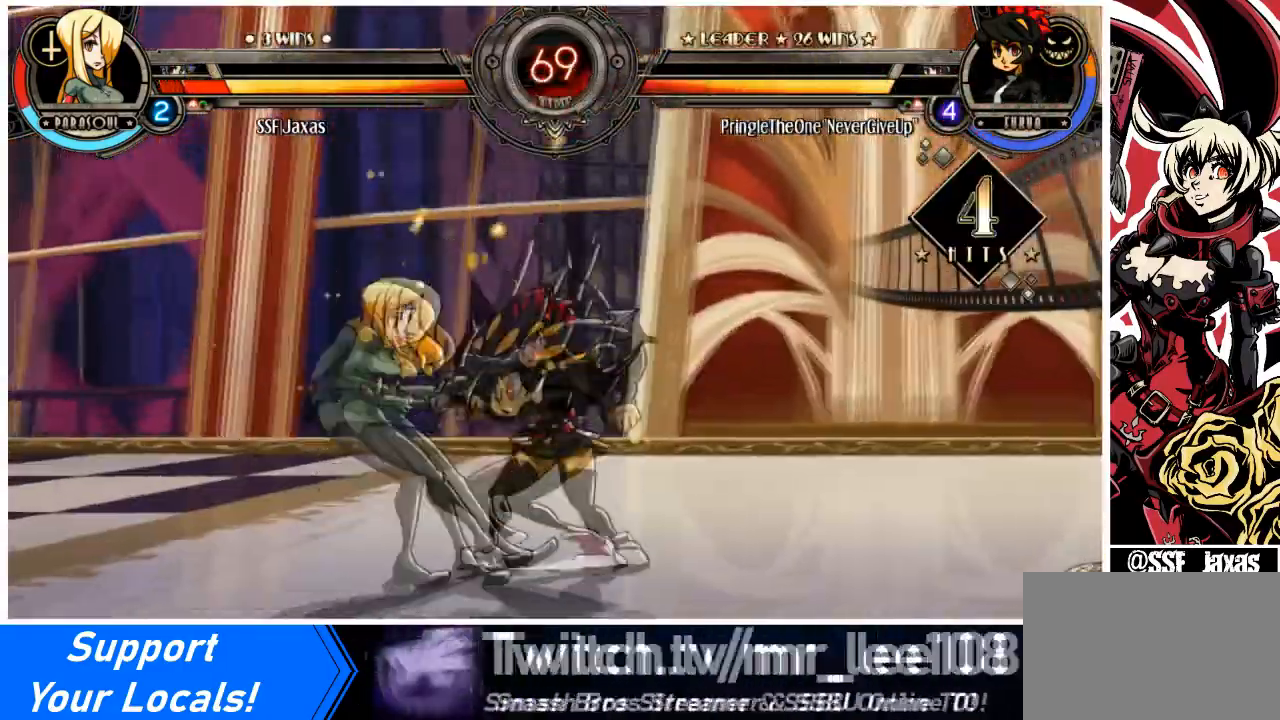
{"buttons": ["DPAD_DOWN", "DPAD_LEFT"], "events": [[334, "DPAD_DOWN", "up"], [501, "DPAD_DOWN", "down"]]}
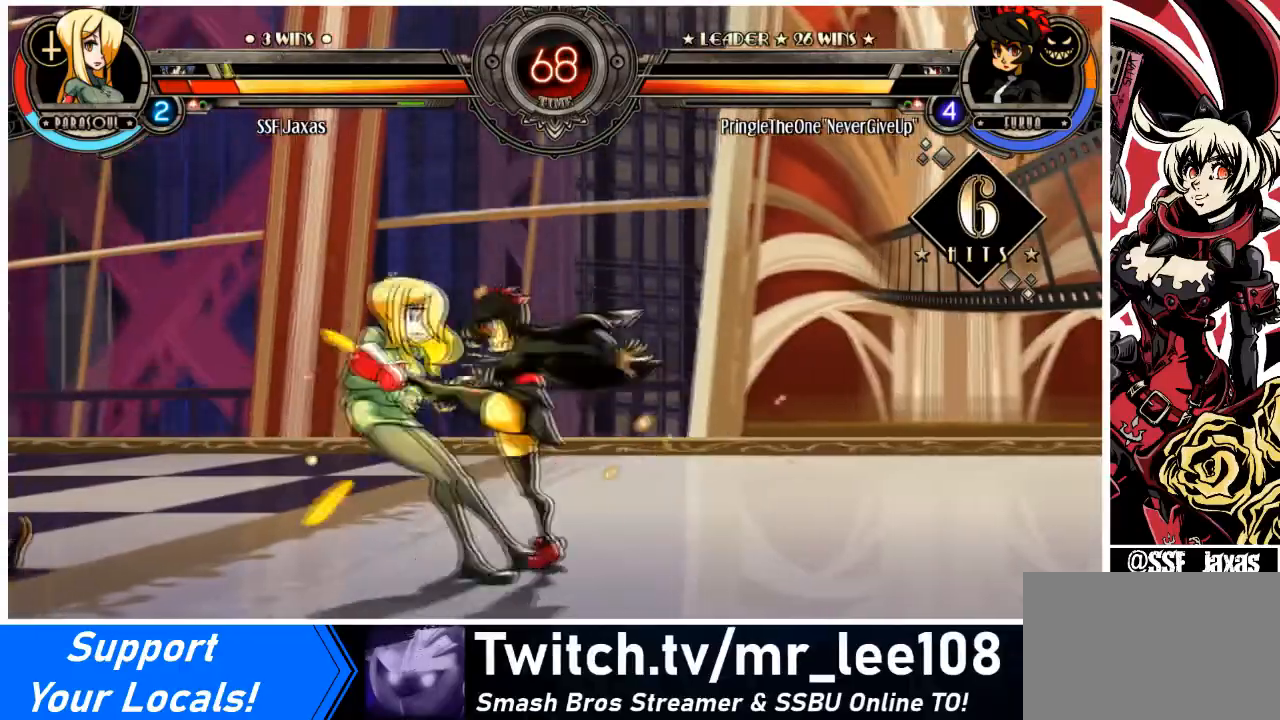
{"buttons": ["DPAD_DOWN", "DPAD_LEFT"], "events": []}
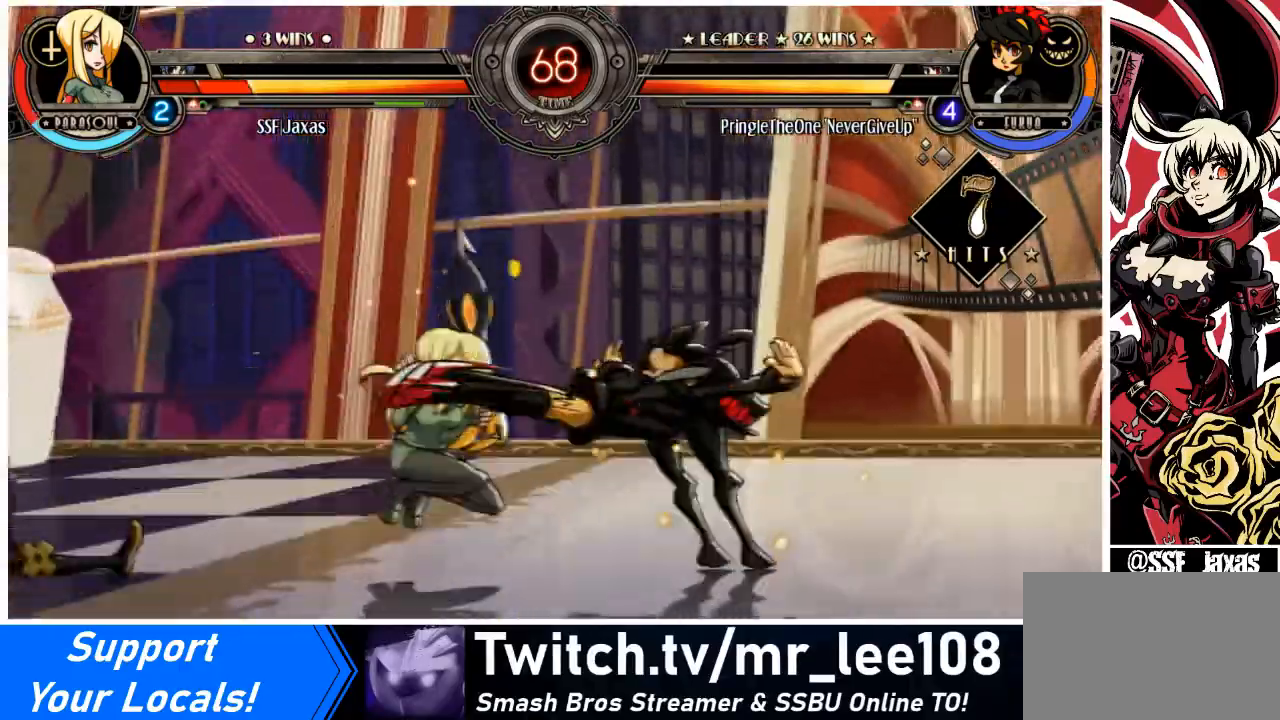
{"buttons": ["SQUARE", "DPAD_LEFT"], "events": [[167, "DPAD_DOWN", "up"], [267, "SQUARE", "down"], [434, "SQUARE", "up"], [467, "SQUARE", "down"]]}
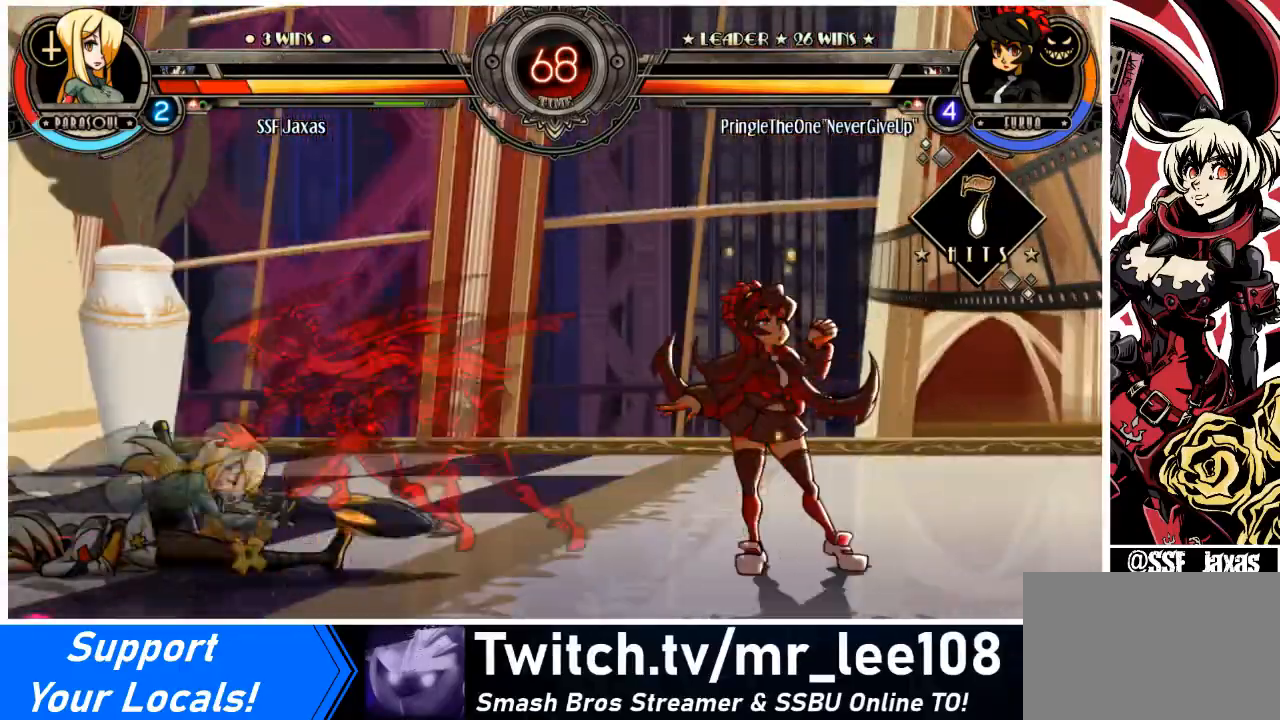
{"buttons": ["DPAD_LEFT"], "events": [[133, "SQUARE", "up"], [167, "SQUARE", "down"], [333, "SQUARE", "up"]]}
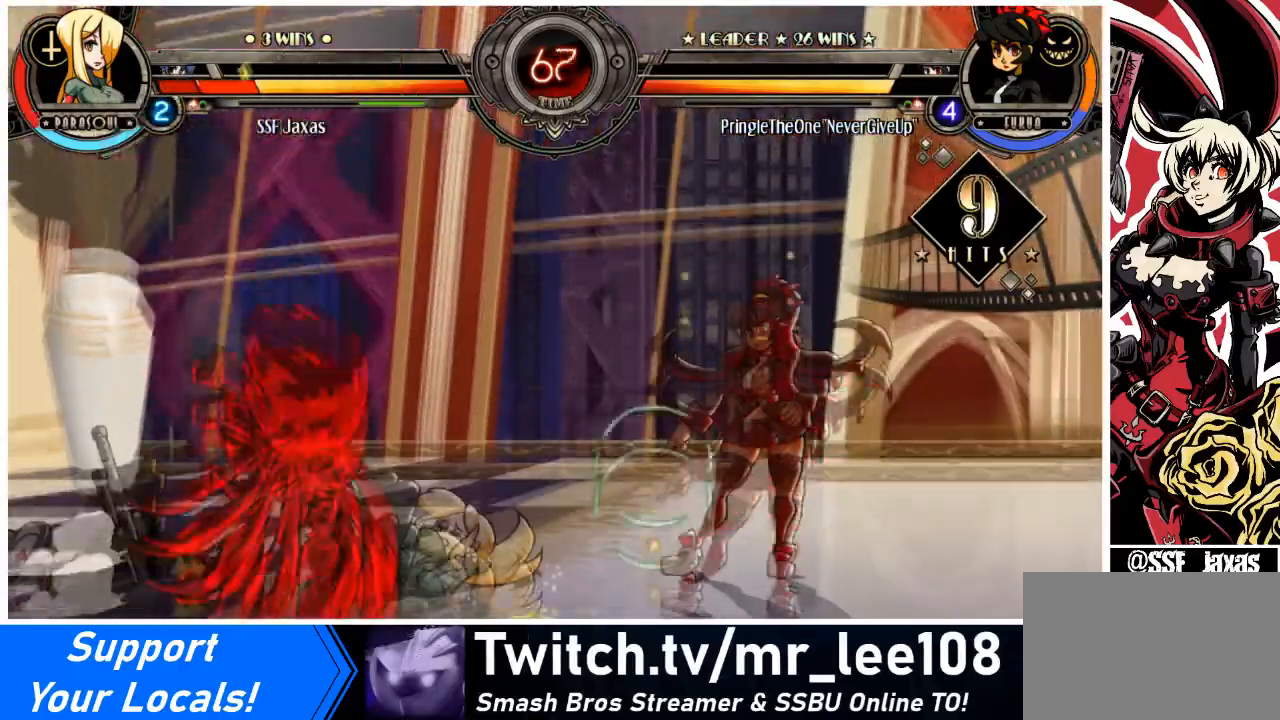
{"buttons": ["DPAD_LEFT"], "events": [[267, "SQUARE", "down"], [434, "SQUARE", "up"]]}
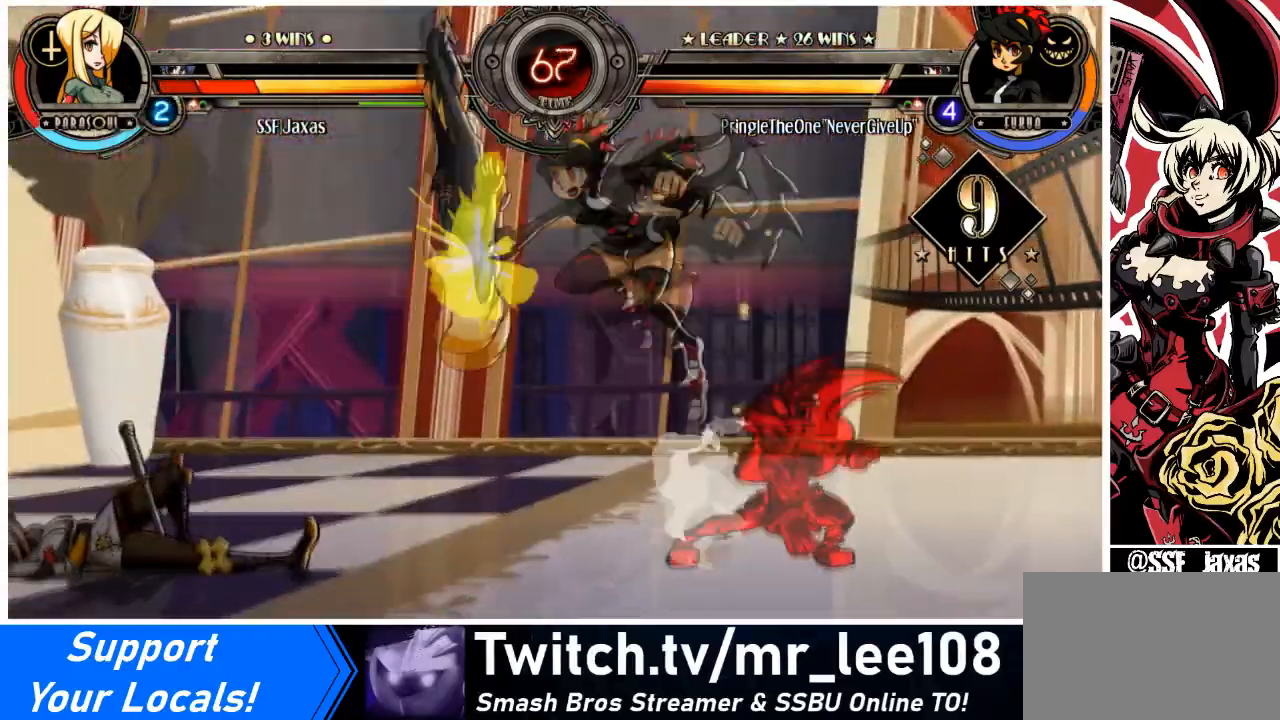
{"buttons": ["DPAD_LEFT"], "events": [[33, "SQUARE", "down"], [200, "SQUARE", "up"]]}
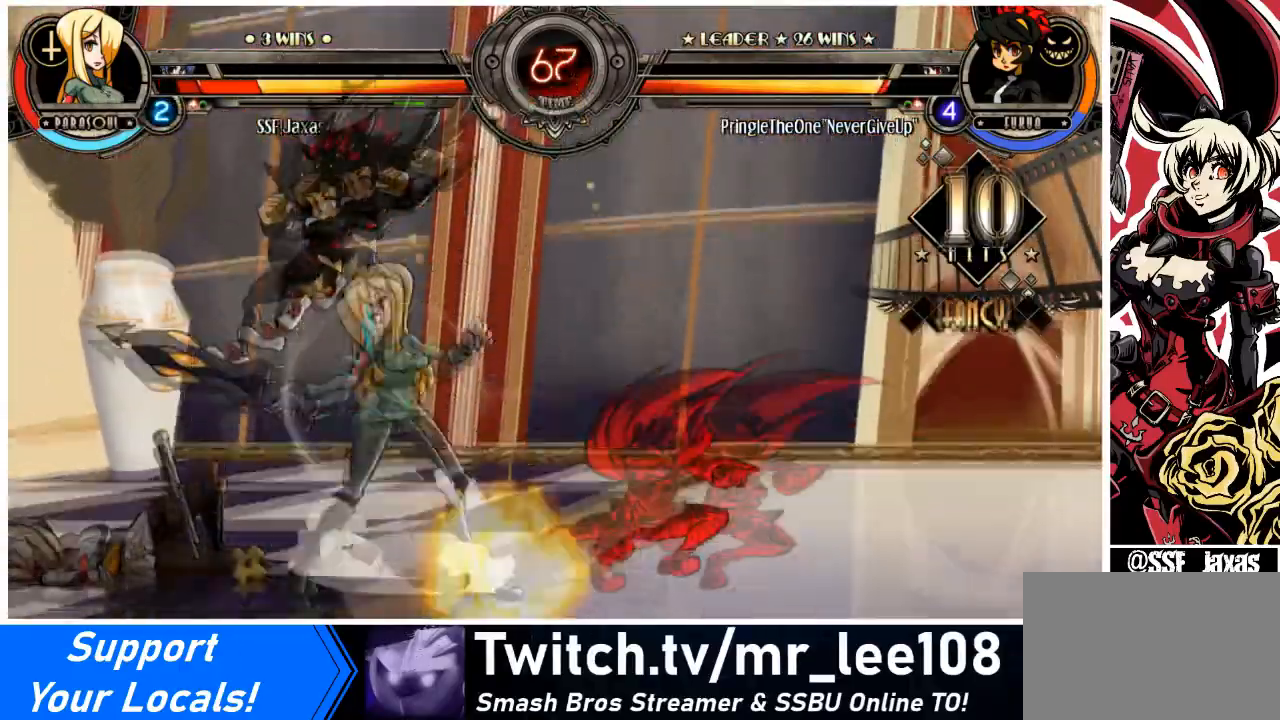
{"buttons": ["DPAD_DOWN", "DPAD_RIGHT"], "events": [[134, "DPAD_DOWN", "down"], [200, "DPAD_LEFT", "up"], [200, "DPAD_RIGHT", "down"]]}